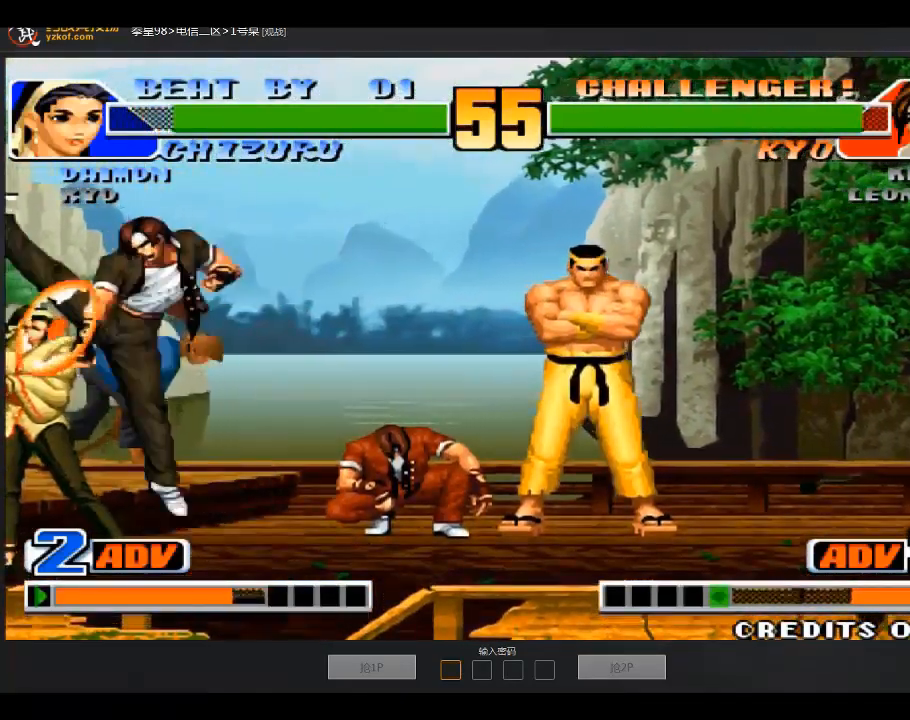
Gameplay with a controller (arcade stick); each line is a JSON object with the inputs held at the frame after it. "events" lists button and stick changes between this image and that frame as [ms after this image, input, new state], when the widget could be followed in between. Not read: D L3 R3.
{"buttons": [], "left_stick": "down-left", "events": [[301, "C", "down"], [334, "left_stick", "down-right"], [401, "C", "up"], [434, "left_stick", "down-left"]]}
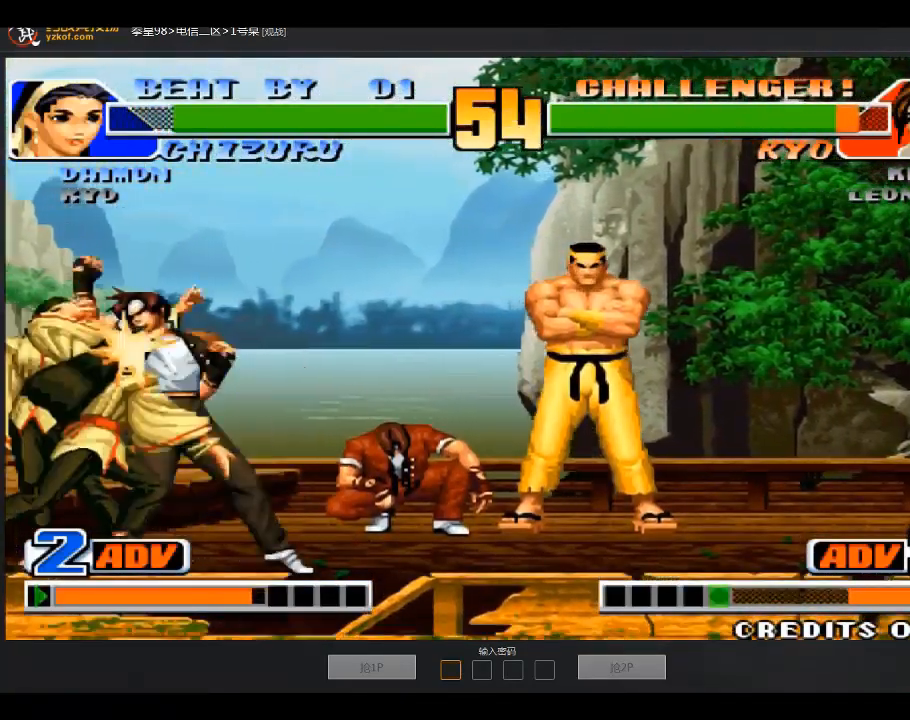
{"buttons": [], "left_stick": "right", "events": [[33, "left_stick", "center"], [334, "left_stick", "right"]]}
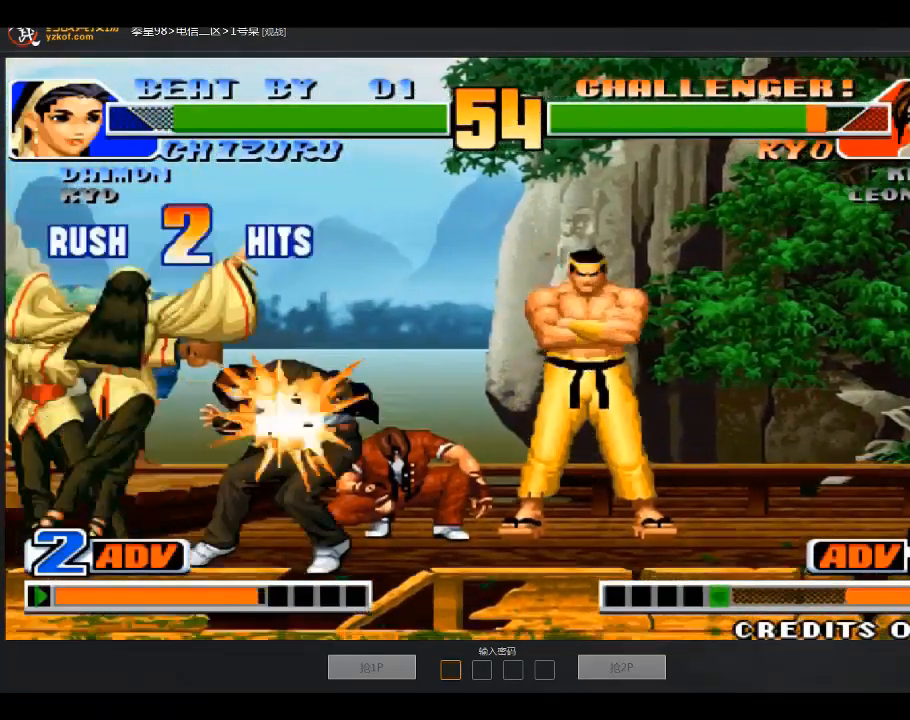
{"buttons": [], "left_stick": "center", "events": [[301, "left_stick", "center"]]}
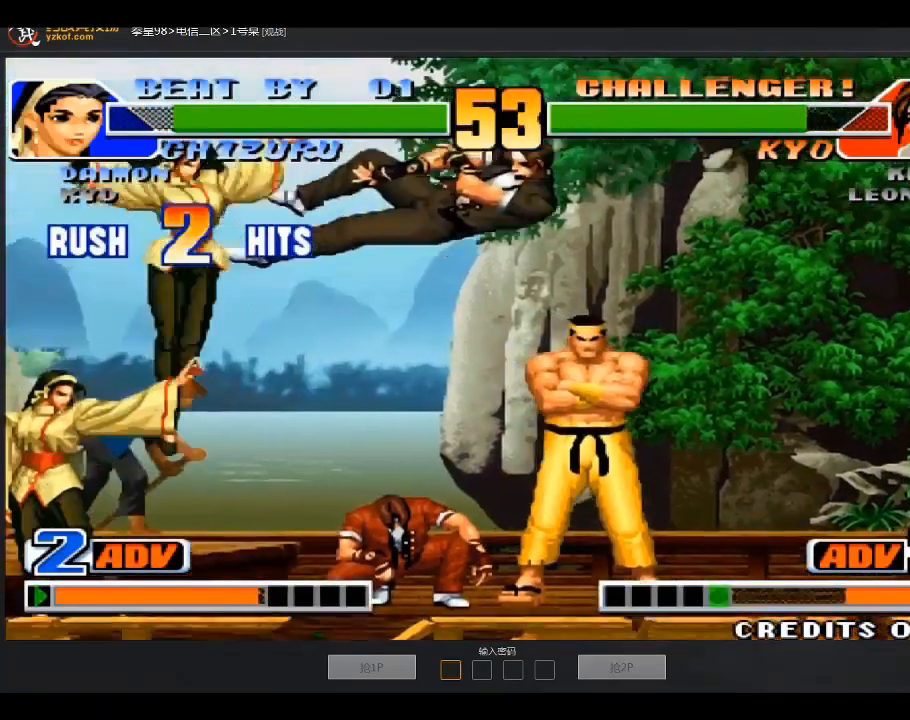
{"buttons": ["A"], "left_stick": "down-left", "events": [[100, "left_stick", "down-right"], [200, "left_stick", "down-left"], [334, "left_stick", "right"], [434, "A", "down"], [434, "left_stick", "down"], [500, "left_stick", "down-left"]]}
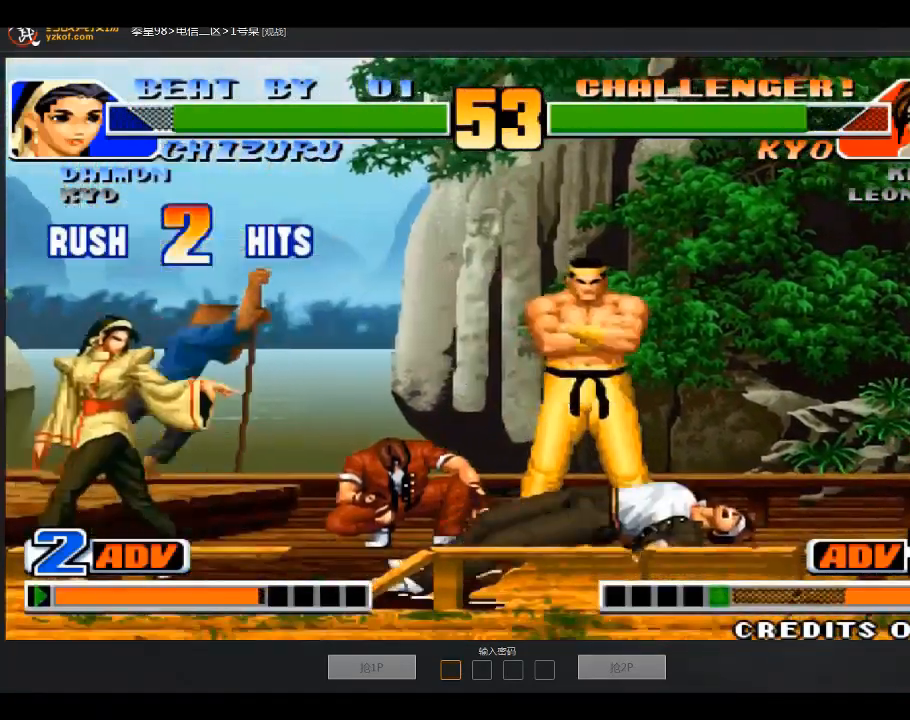
{"buttons": [], "left_stick": "center", "events": [[34, "A", "up"], [101, "left_stick", "down"], [201, "left_stick", "center"]]}
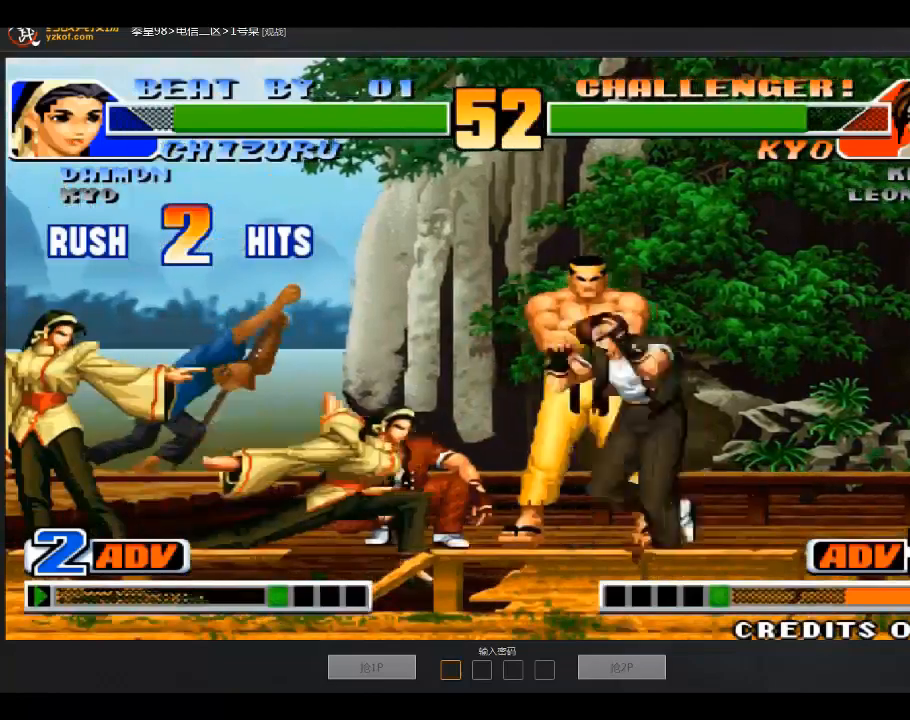
{"buttons": ["A", "B"], "left_stick": "center", "events": [[400, "A", "down"], [400, "B", "down"]]}
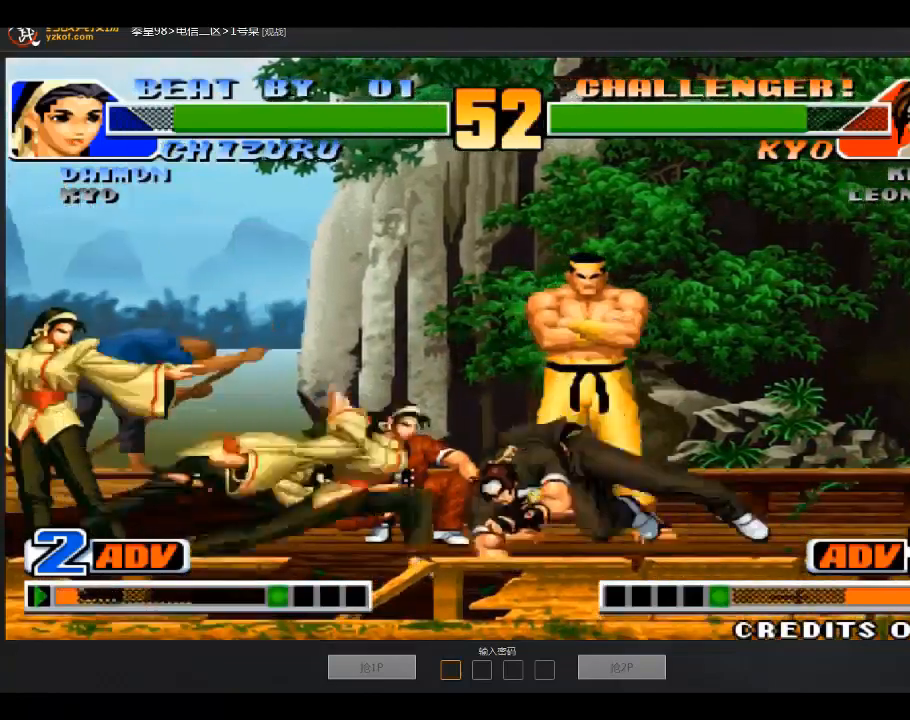
{"buttons": [], "left_stick": "left", "events": [[34, "A", "up"], [34, "B", "up"], [301, "left_stick", "left"]]}